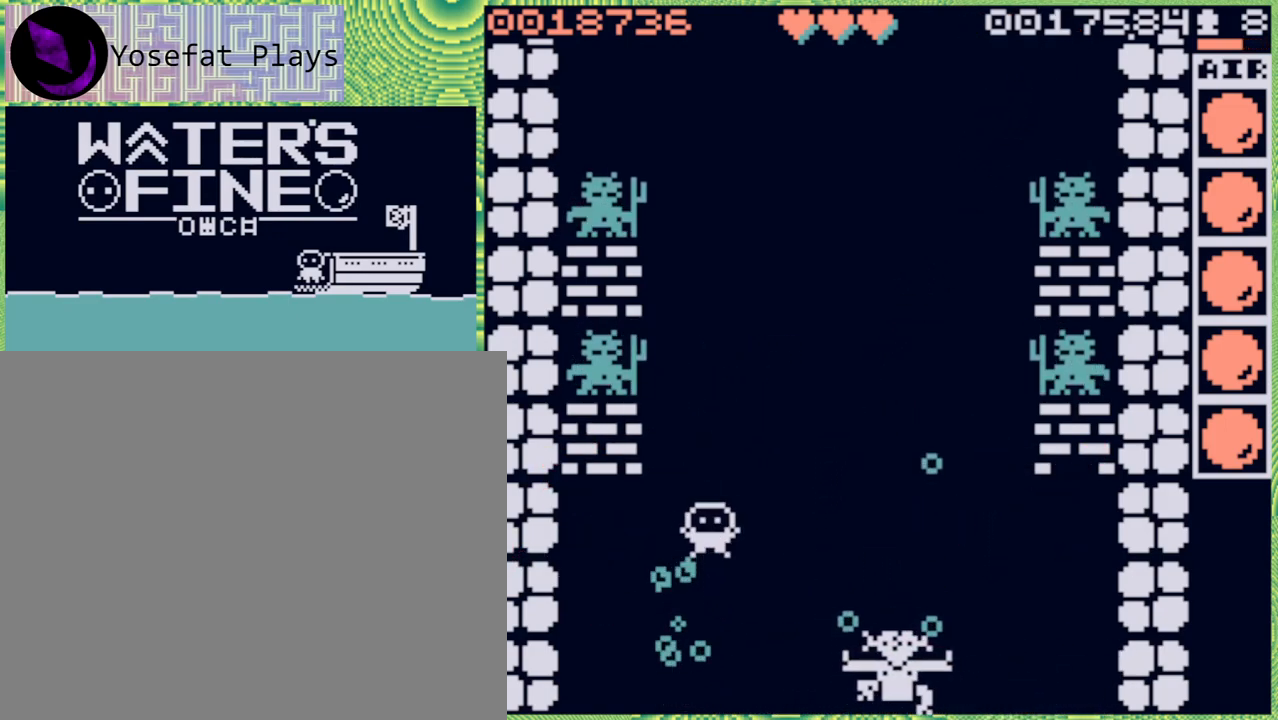
Gameplay with a controller (Nintendo layout); each line is a JSON object with the inputs held at the frame after it. "events" lists button and stick changes between this image and that frame as [ms after this image, input, new state], when the widget could be followed in between. Not read: L3 R3.
{"buttons": [], "left_stick": "center", "right_stick": "center", "events": [[83, "B", "down"], [200, "B", "up"], [450, "left_stick", "center"]]}
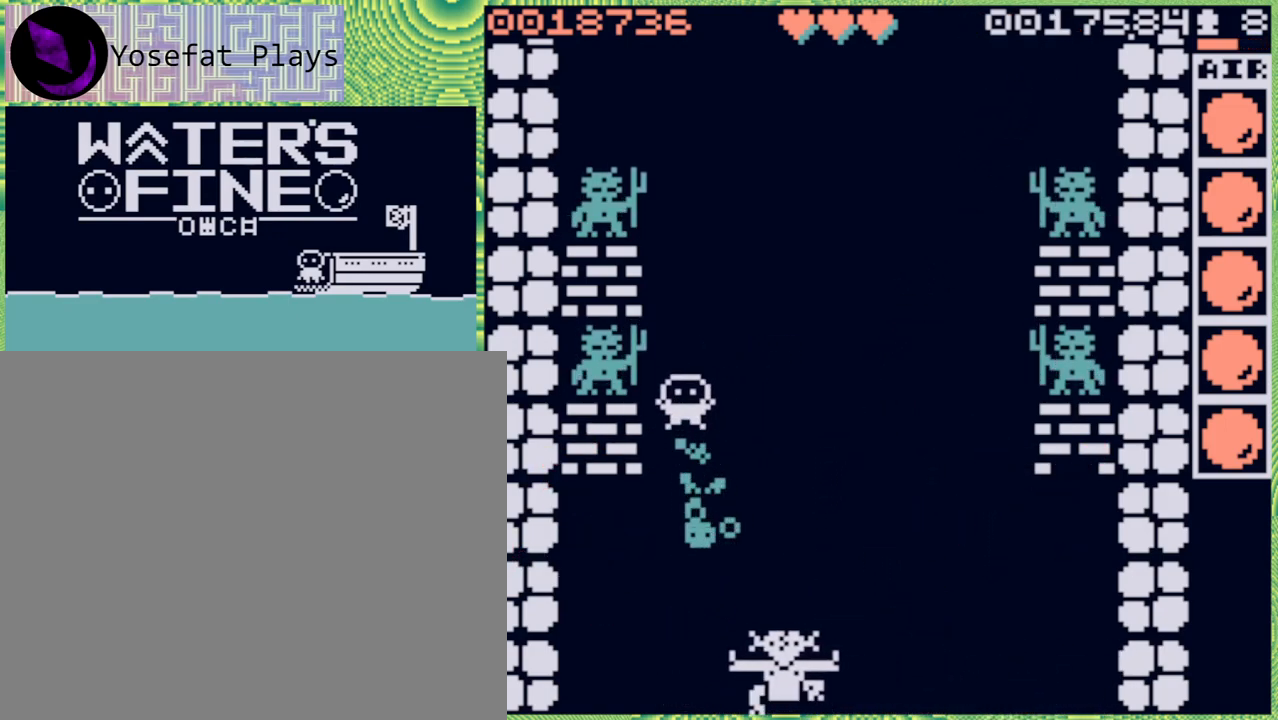
{"buttons": [], "left_stick": "right", "right_stick": "center", "events": [[133, "left_stick", "right"], [283, "B", "down"], [400, "B", "up"]]}
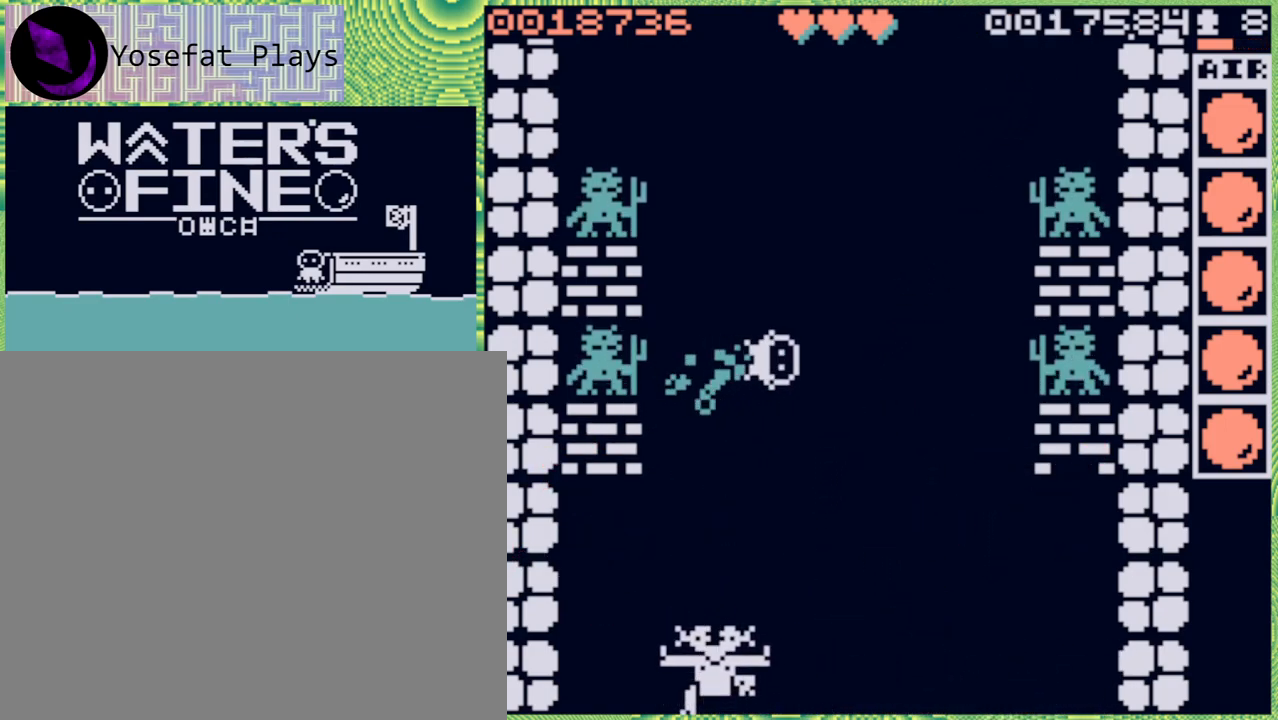
{"buttons": [], "left_stick": "center", "right_stick": "center", "events": [[67, "left_stick", "center"]]}
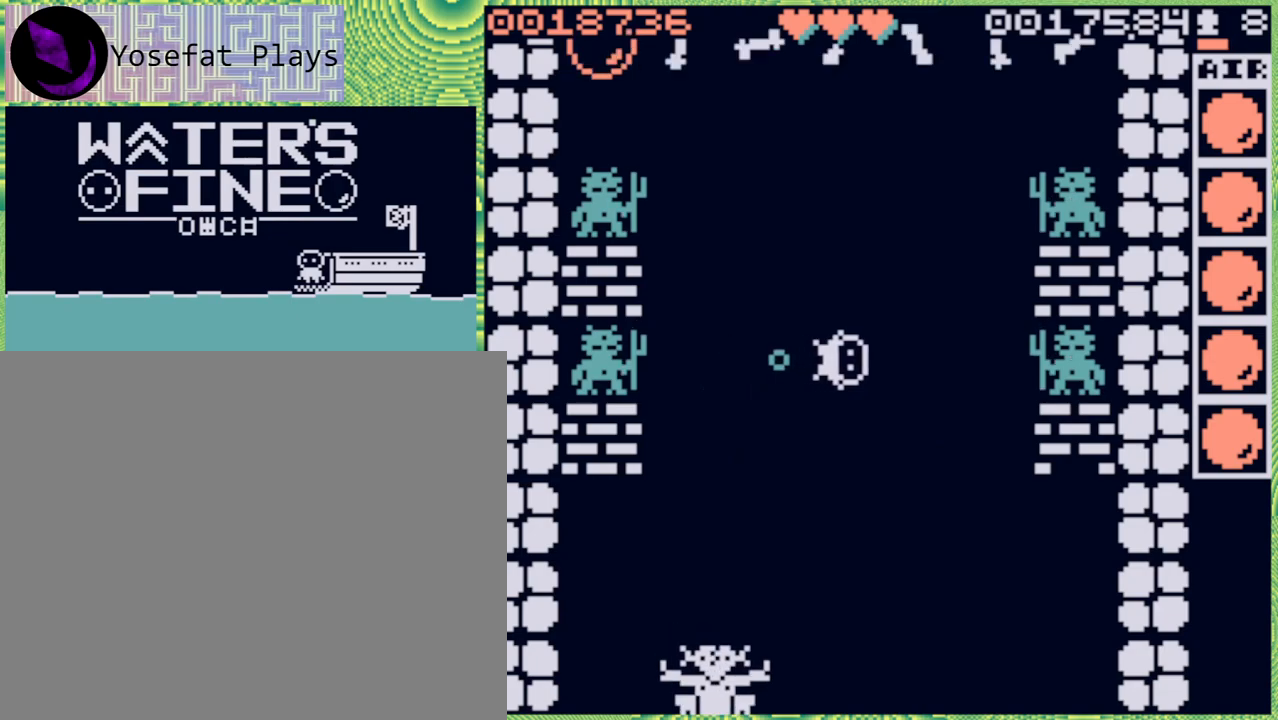
{"buttons": [], "left_stick": "center", "right_stick": "center", "events": [[33, "left_stick", "right"], [200, "left_stick", "center"], [317, "left_stick", "up"], [467, "left_stick", "center"]]}
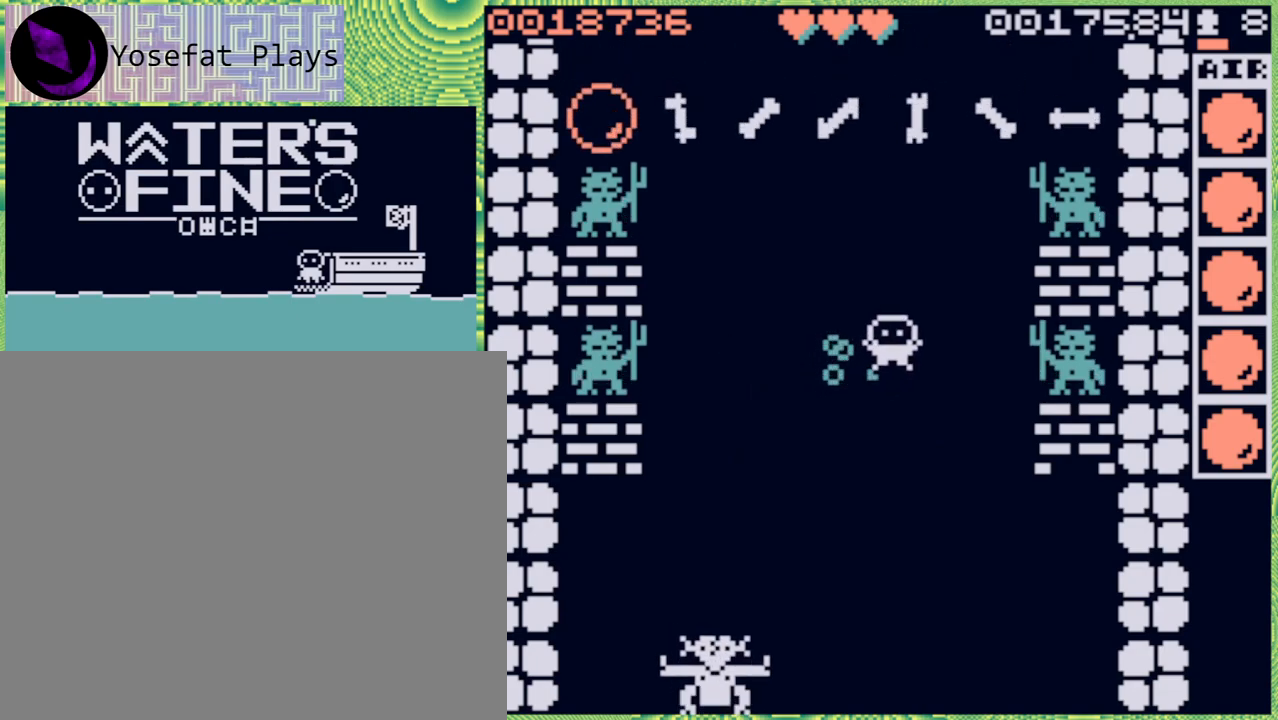
{"buttons": [], "left_stick": "left", "right_stick": "center", "events": [[83, "left_stick", "left"], [133, "B", "down"], [233, "B", "up"], [333, "B", "down"], [450, "B", "up"]]}
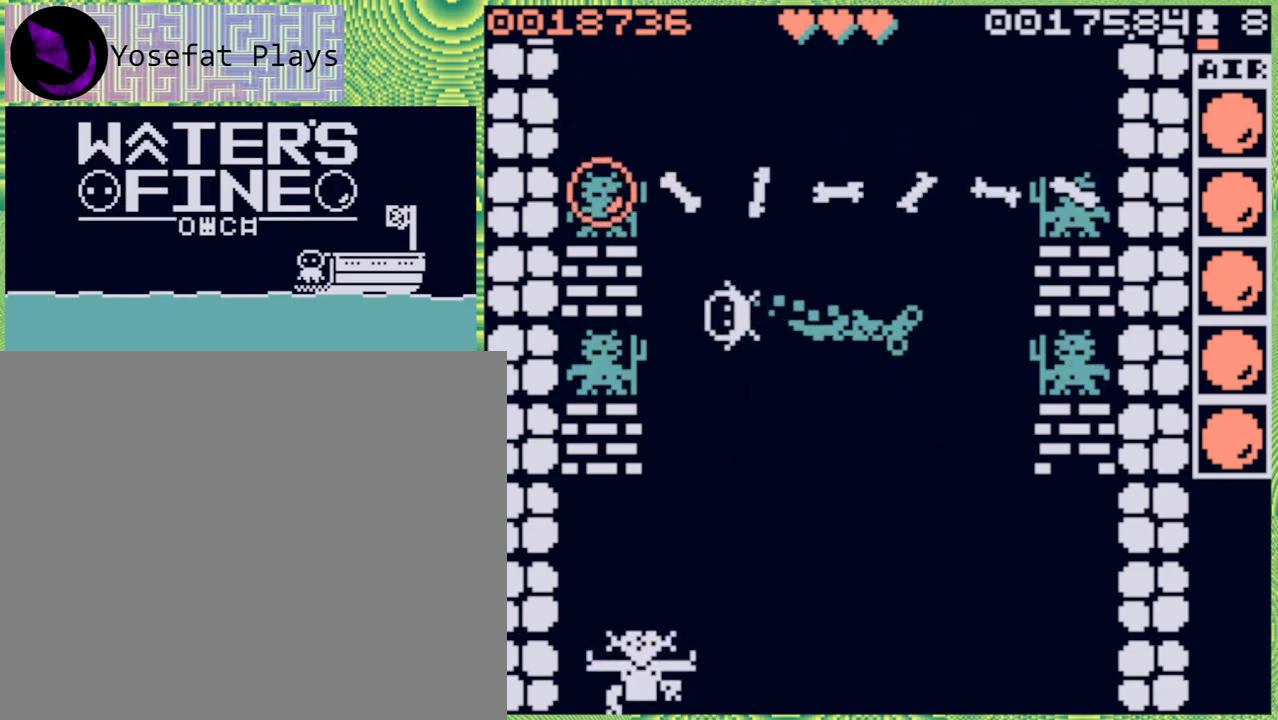
{"buttons": [], "left_stick": "left", "right_stick": "center", "events": [[17, "B", "down"], [117, "B", "up"], [150, "left_stick", "down-left"], [267, "left_stick", "down"], [367, "left_stick", "down-left"], [483, "left_stick", "left"]]}
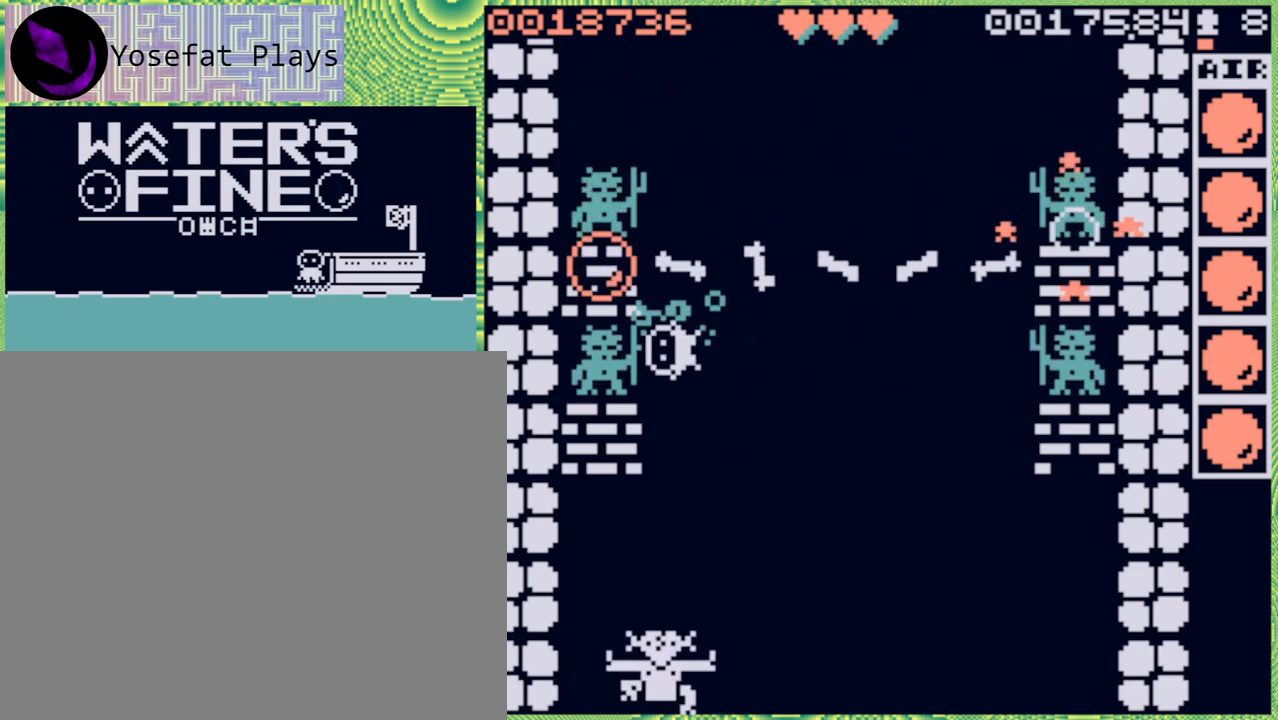
{"buttons": [], "left_stick": "center", "right_stick": "center", "events": [[17, "B", "down"], [150, "B", "up"], [467, "left_stick", "center"]]}
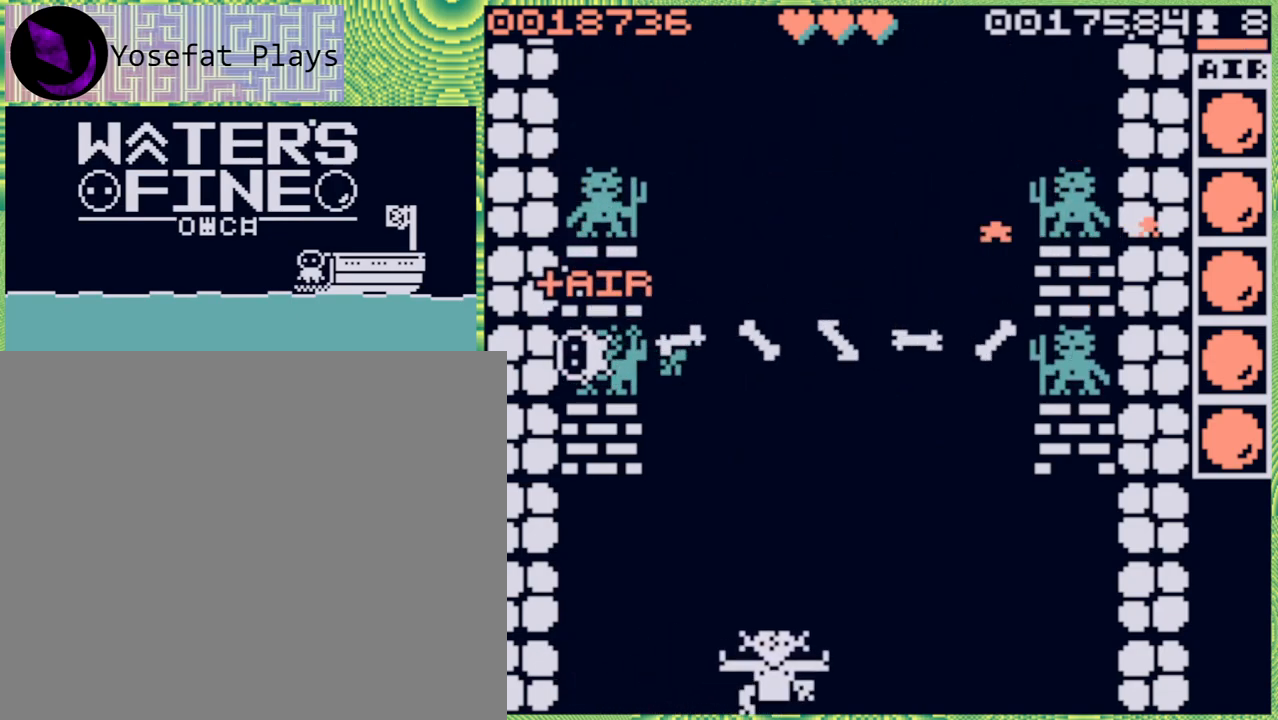
{"buttons": [], "left_stick": "right", "right_stick": "center", "events": [[467, "left_stick", "right"]]}
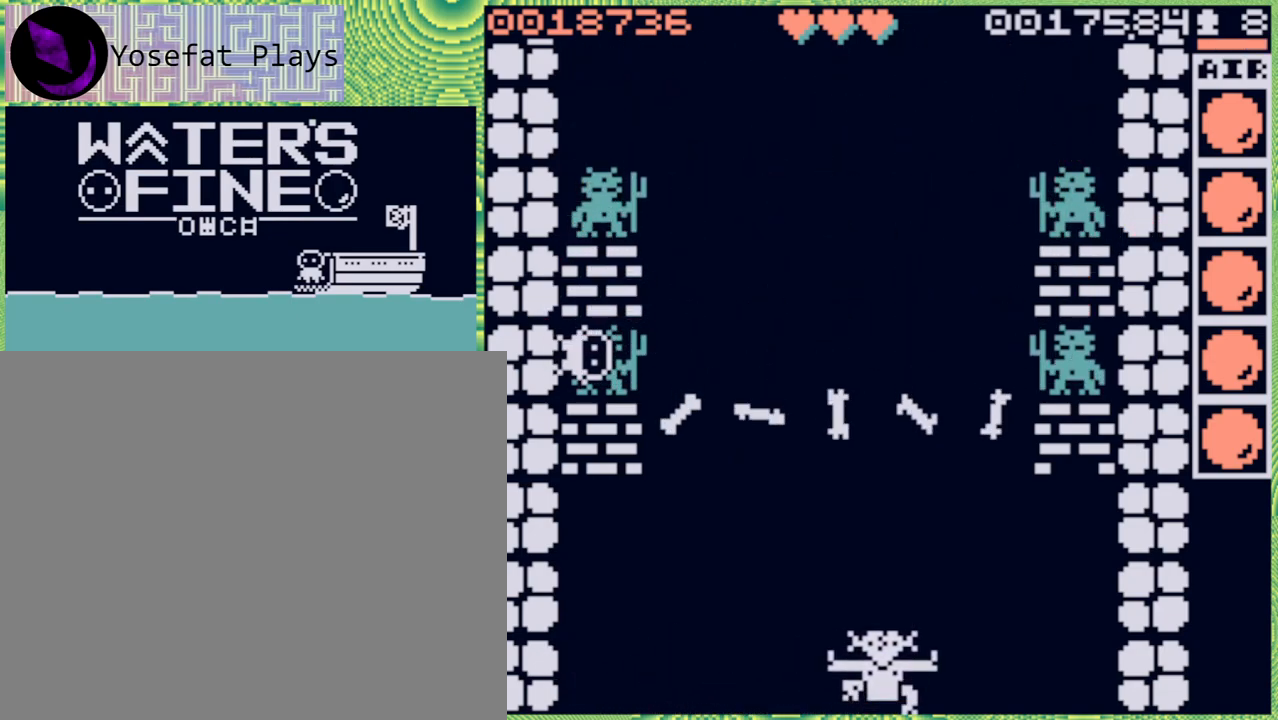
{"buttons": [], "left_stick": "center", "right_stick": "center", "events": [[50, "B", "down"], [150, "B", "up"], [433, "left_stick", "center"]]}
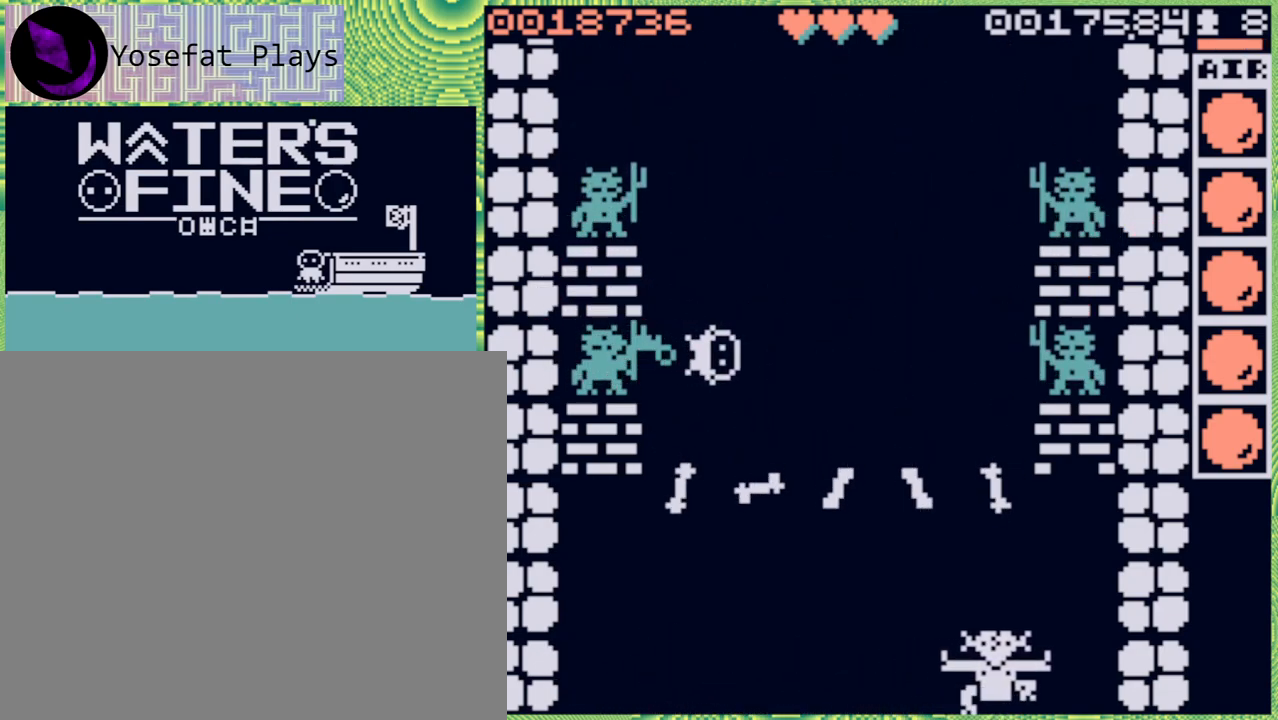
{"buttons": [], "left_stick": "center", "right_stick": "center", "events": []}
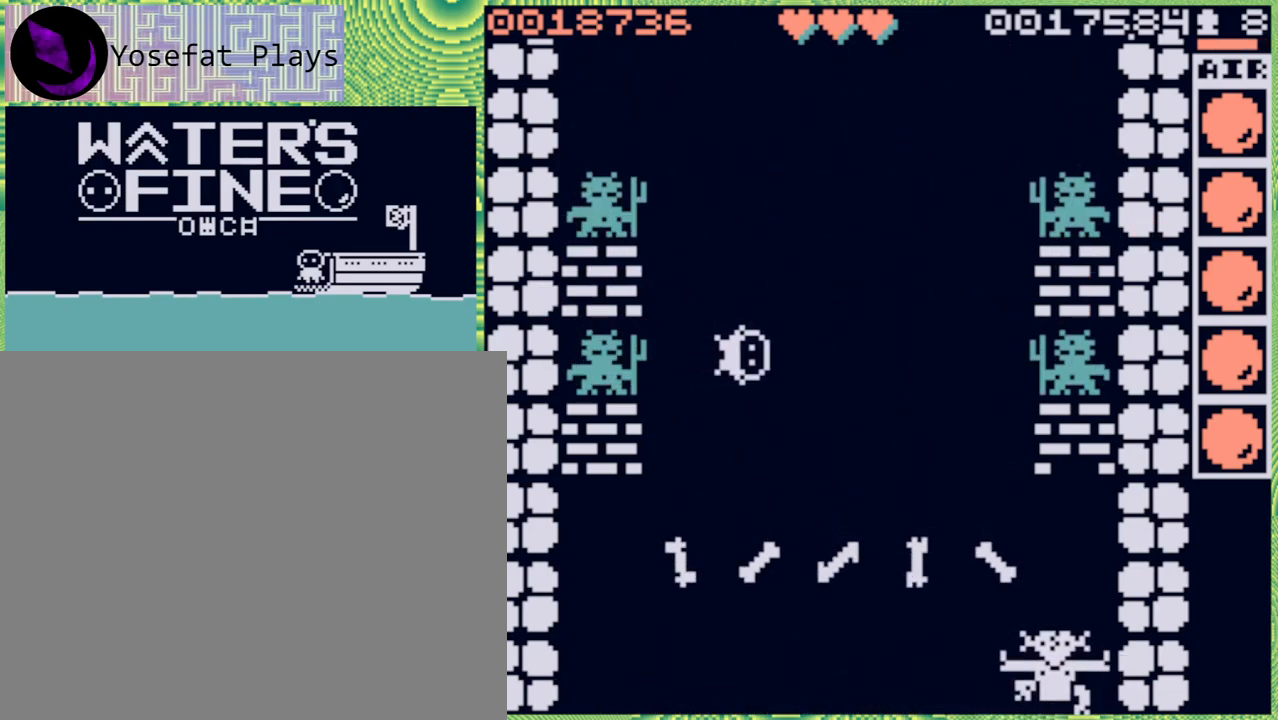
{"buttons": [], "left_stick": "center", "right_stick": "center", "events": []}
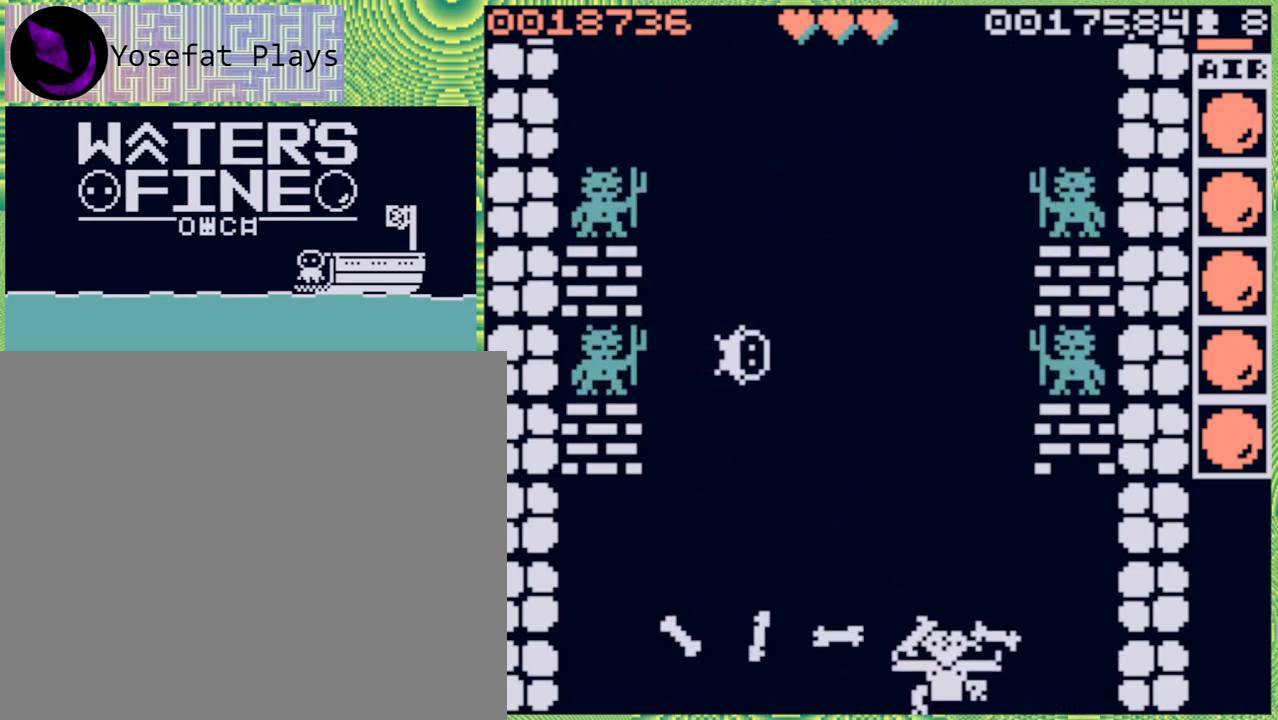
{"buttons": [], "left_stick": "center", "right_stick": "center", "events": []}
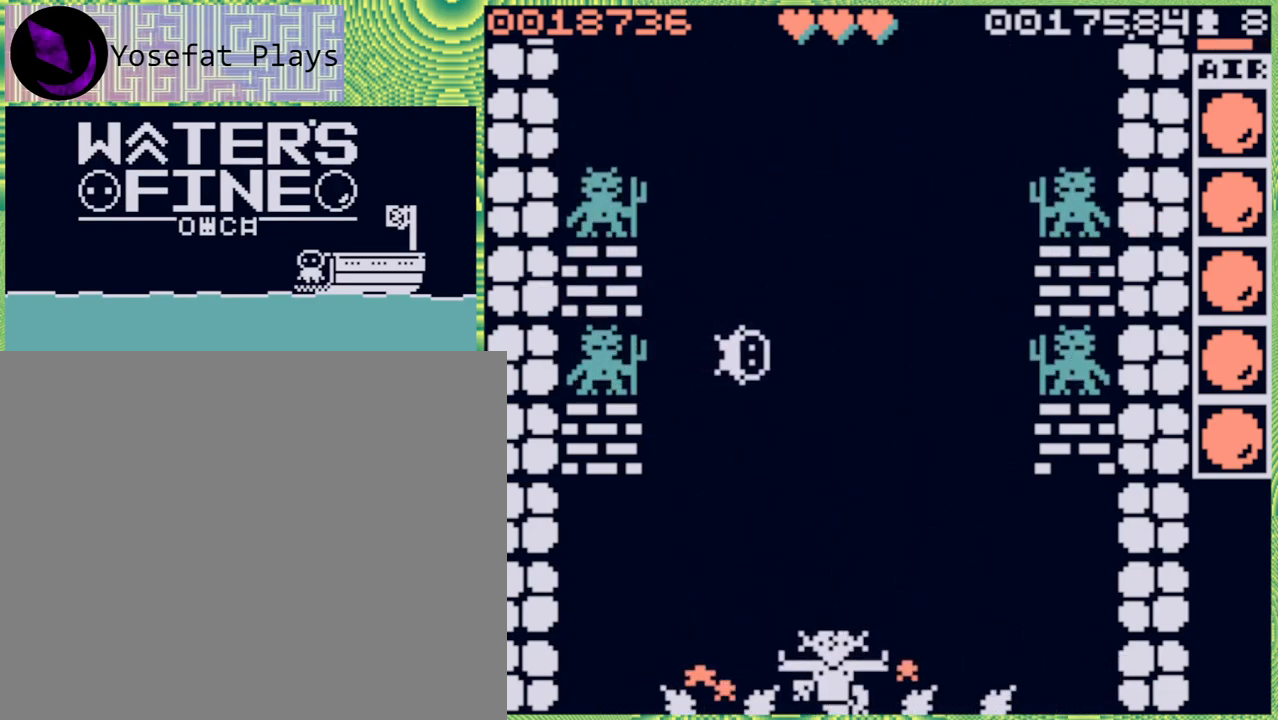
{"buttons": [], "left_stick": "right", "right_stick": "center", "events": [[400, "left_stick", "right"]]}
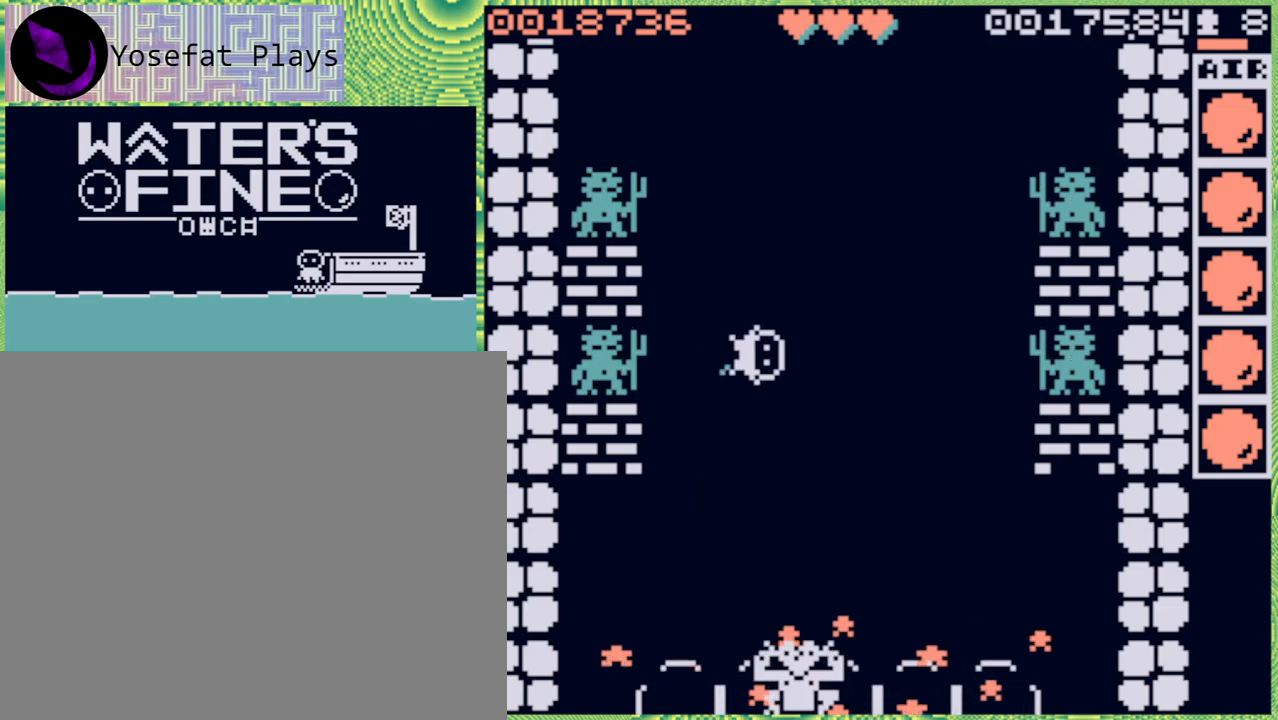
{"buttons": [], "left_stick": "center", "right_stick": "center", "events": [[67, "B", "down"], [183, "B", "up"], [333, "left_stick", "center"]]}
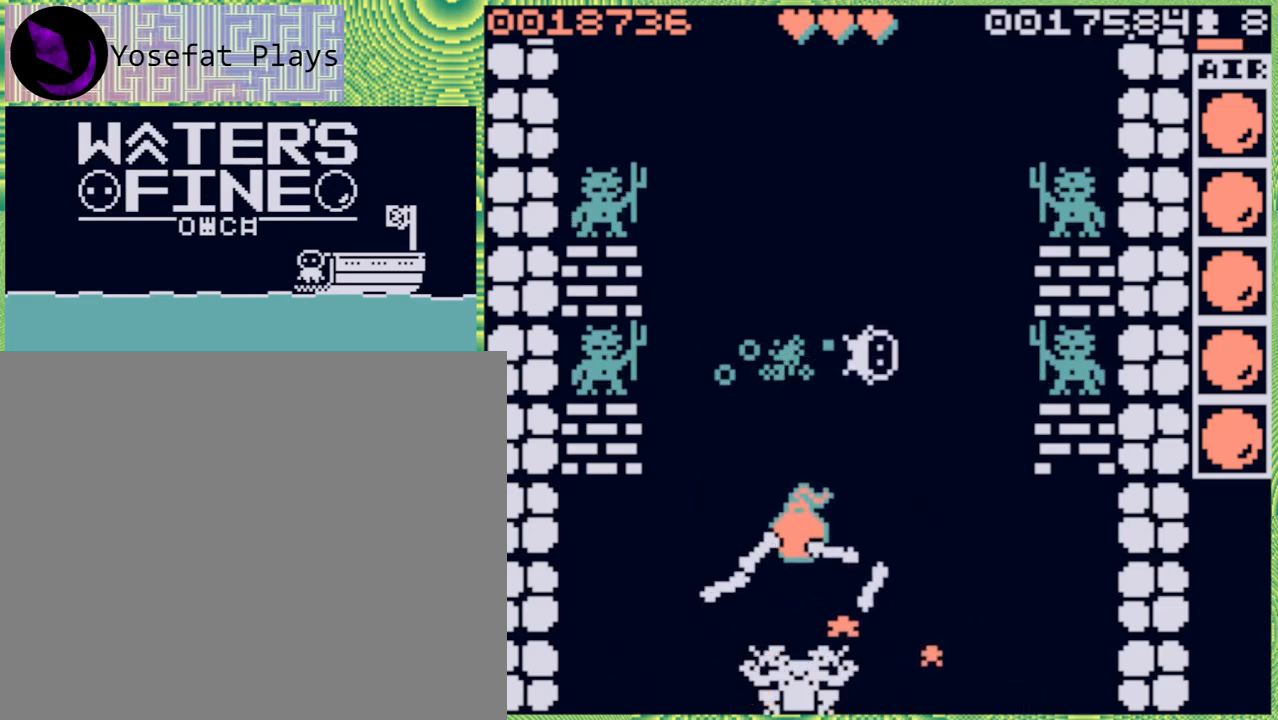
{"buttons": ["B"], "left_stick": "left", "right_stick": "center", "events": [[350, "left_stick", "left"], [383, "B", "down"]]}
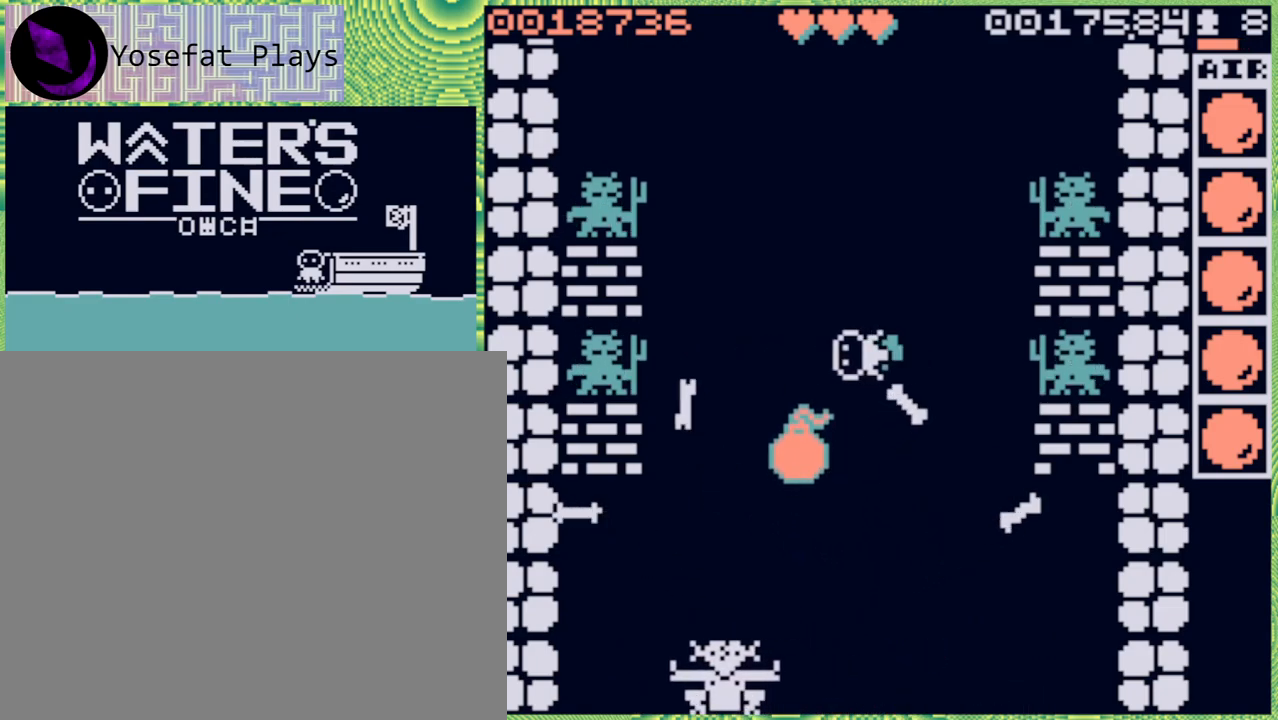
{"buttons": [], "left_stick": "right", "right_stick": "center", "events": [[17, "B", "up"], [100, "left_stick", "center"], [367, "left_stick", "right"]]}
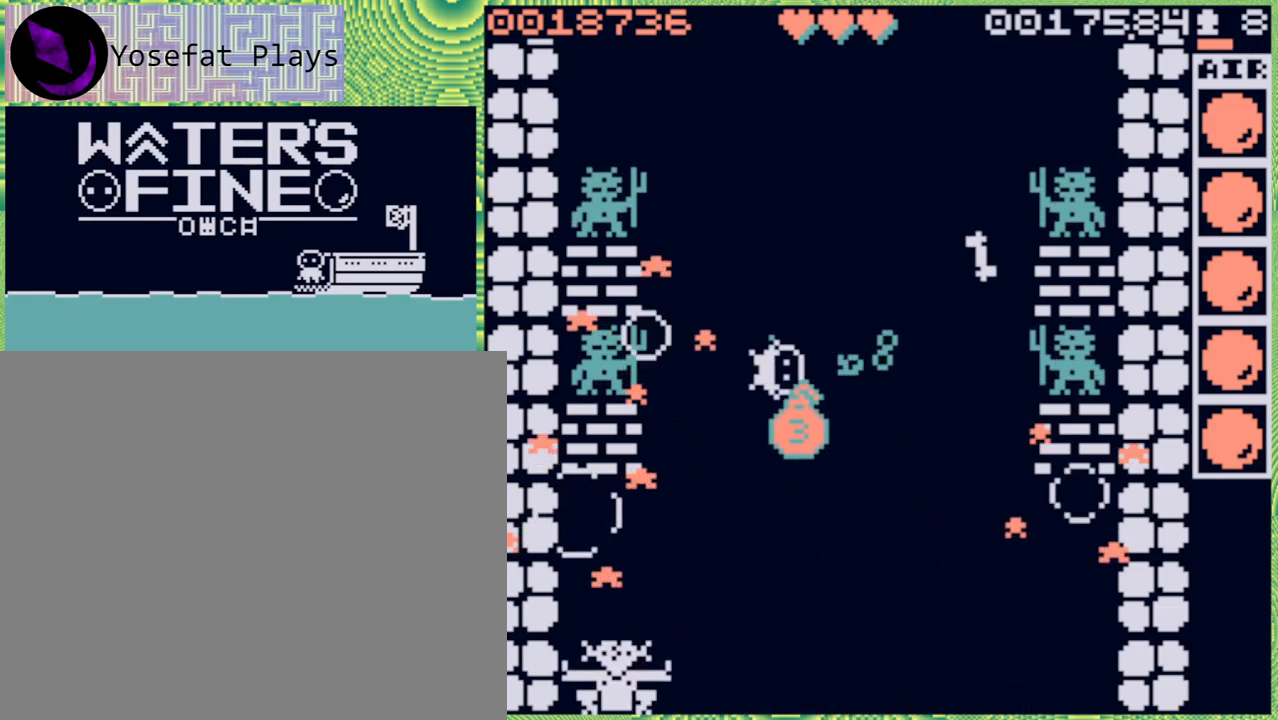
{"buttons": [], "left_stick": "center", "right_stick": "center", "events": [[200, "left_stick", "down"], [367, "A", "down"], [367, "left_stick", "down-right"], [450, "A", "up"], [500, "left_stick", "center"]]}
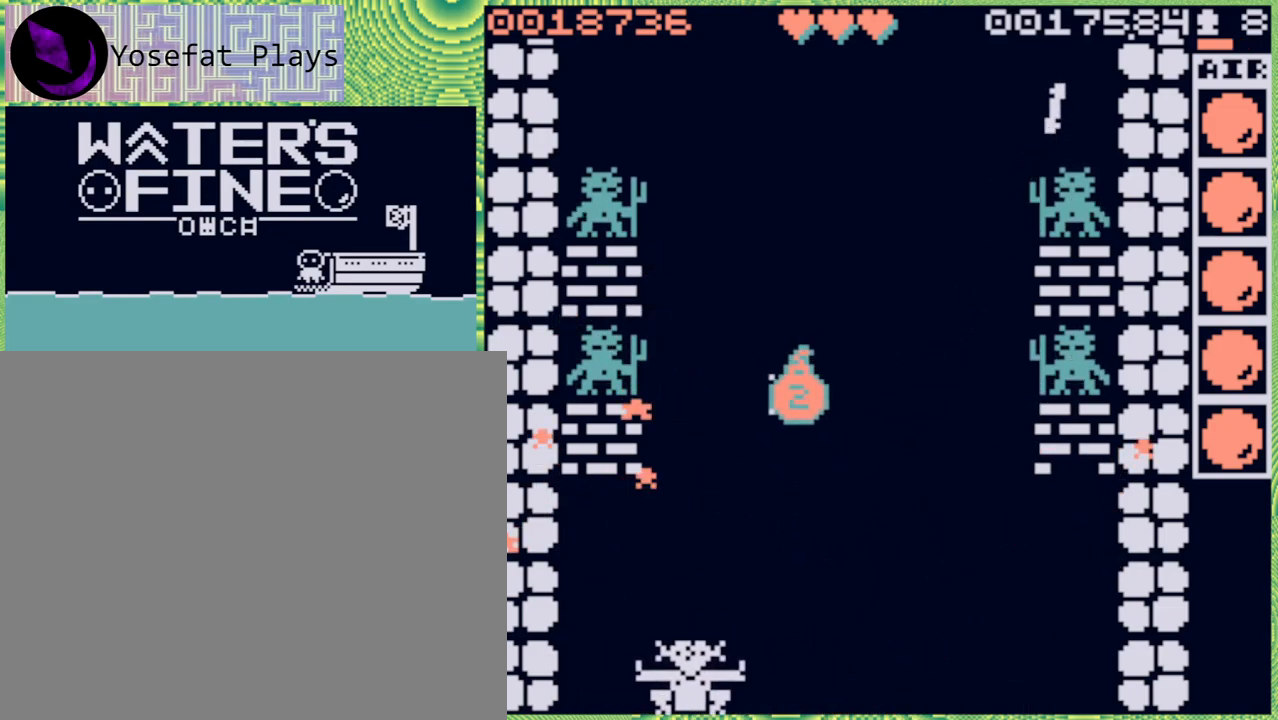
{"buttons": ["B"], "left_stick": "right", "right_stick": "center", "events": [[267, "left_stick", "right"], [433, "B", "down"]]}
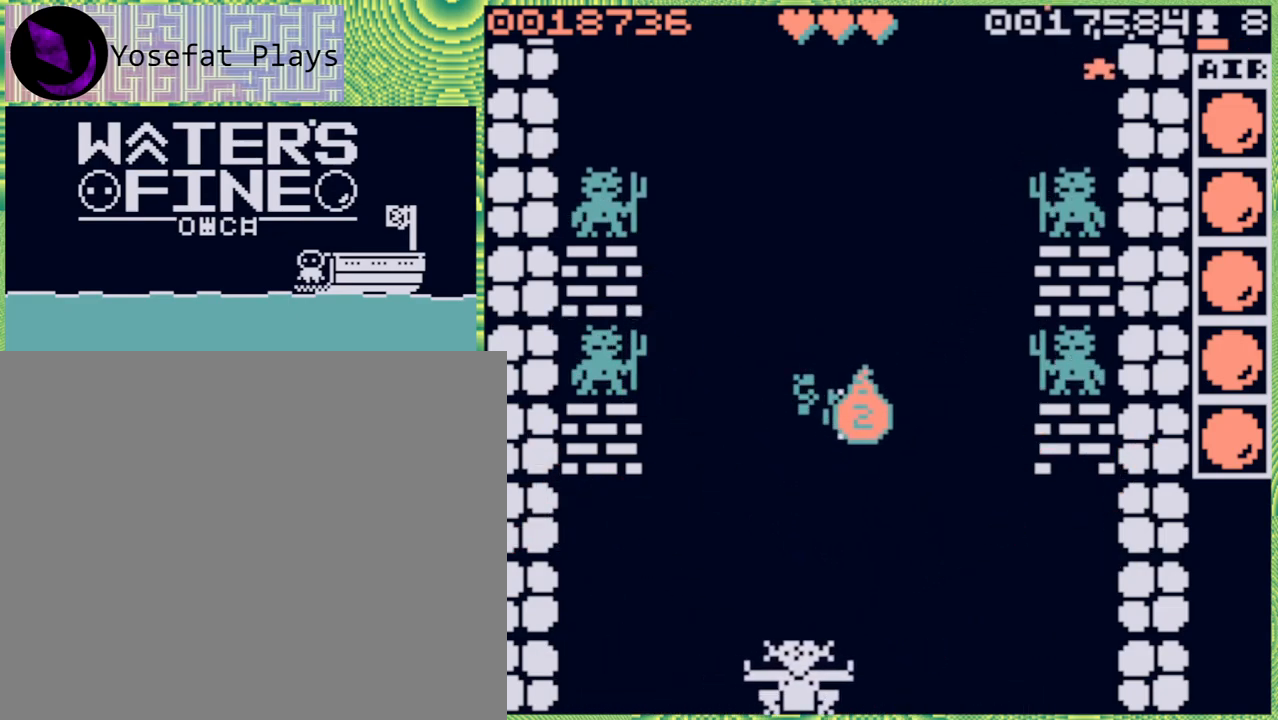
{"buttons": [], "left_stick": "center", "right_stick": "center", "events": [[17, "B", "up"], [183, "left_stick", "down"], [267, "A", "down"], [367, "A", "up"], [400, "left_stick", "center"]]}
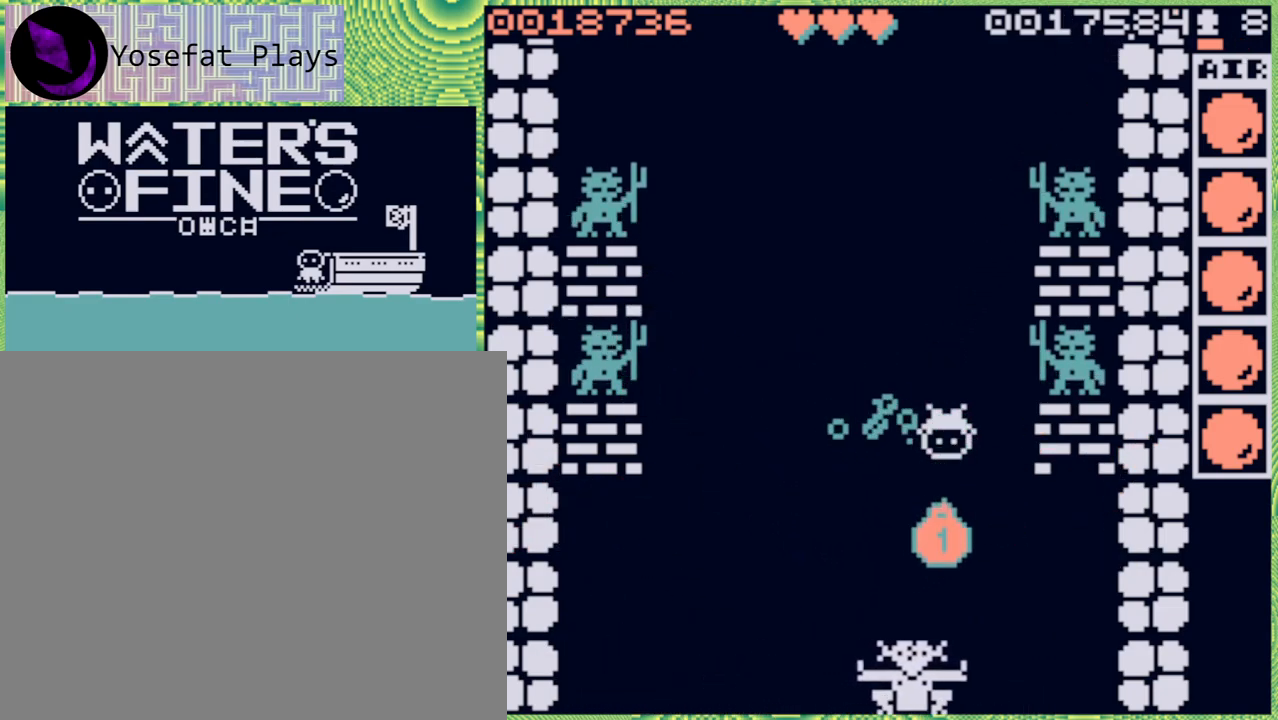
{"buttons": [], "left_stick": "left", "right_stick": "center", "events": [[83, "left_stick", "left"], [200, "B", "down"], [333, "B", "up"]]}
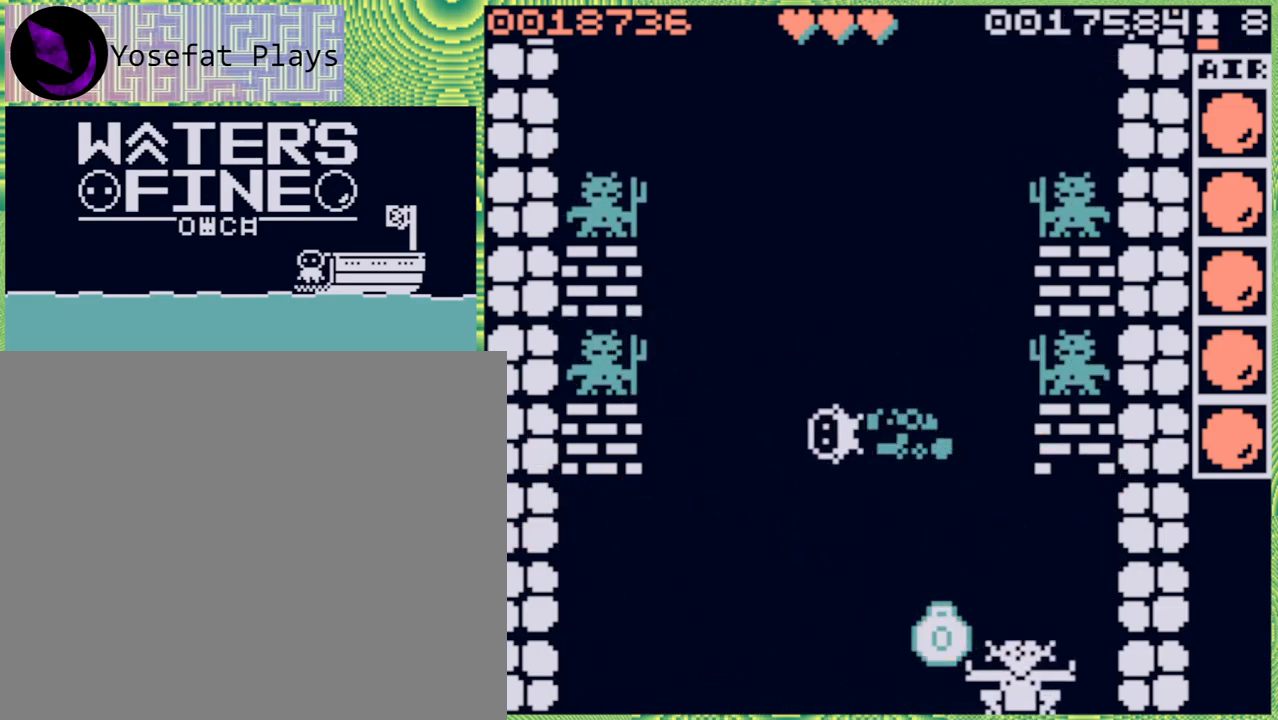
{"buttons": [], "left_stick": "center", "right_stick": "center", "events": [[150, "left_stick", "center"]]}
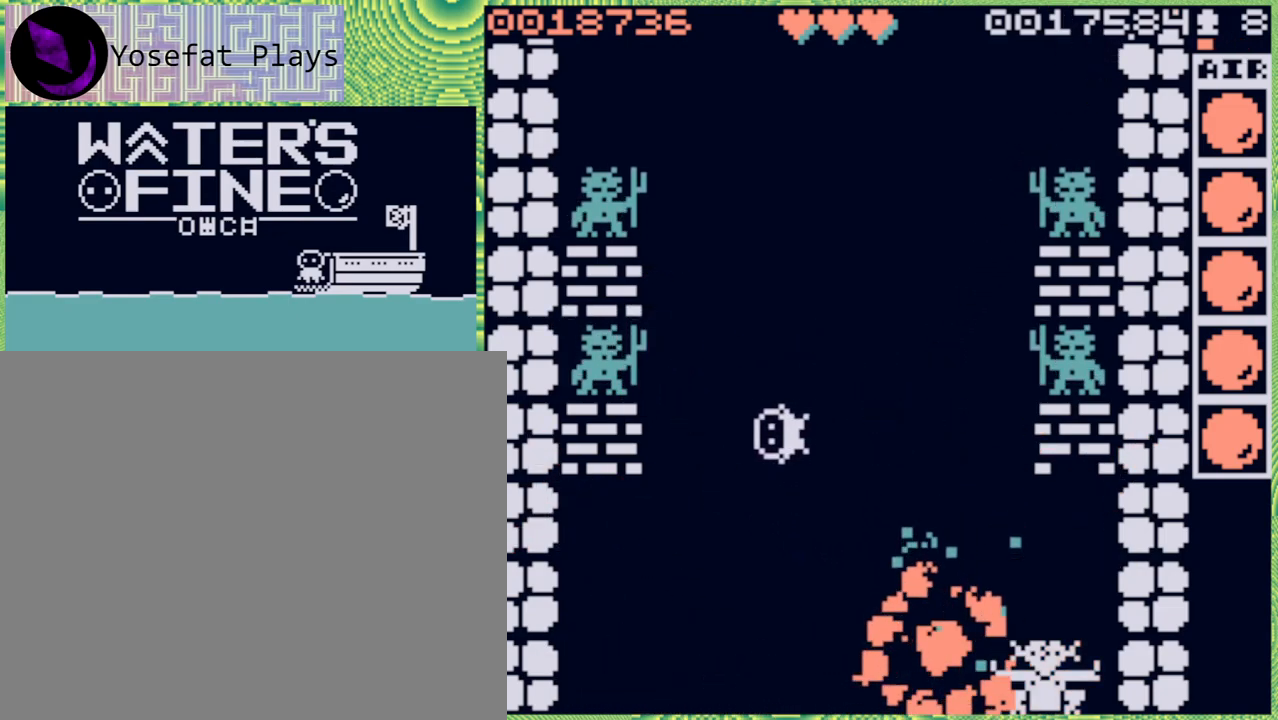
{"buttons": [], "left_stick": "up", "right_stick": "center", "events": [[483, "left_stick", "up"]]}
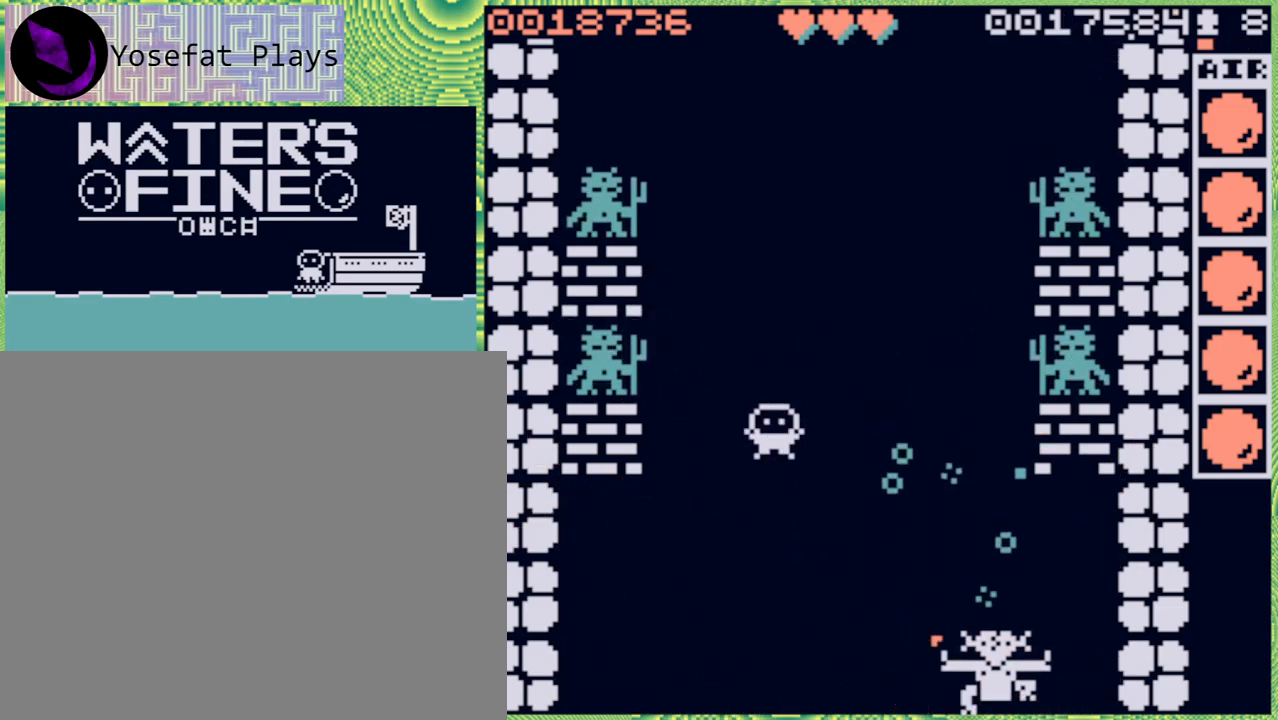
{"buttons": ["B"], "left_stick": "right", "right_stick": "center", "events": [[200, "left_stick", "center"], [333, "left_stick", "right"], [417, "B", "down"]]}
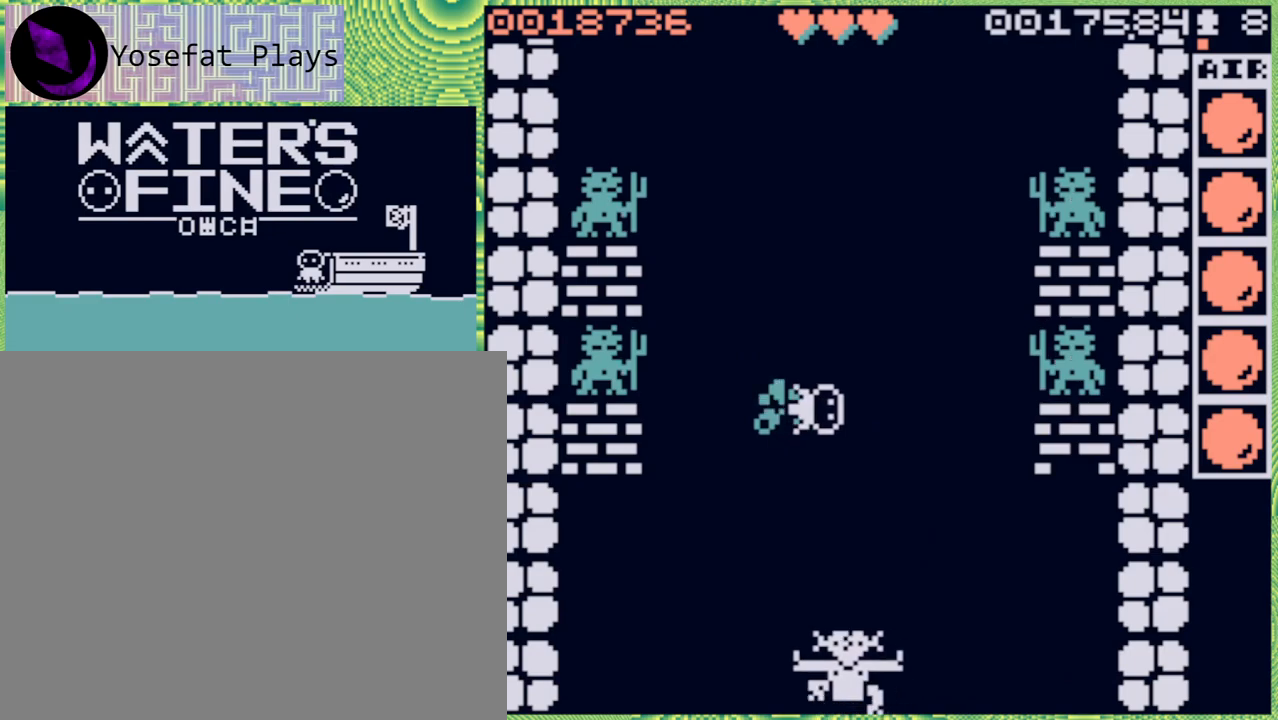
{"buttons": ["B"], "left_stick": "down", "right_stick": "center", "events": [[50, "B", "up"], [383, "left_stick", "down"], [450, "B", "down"]]}
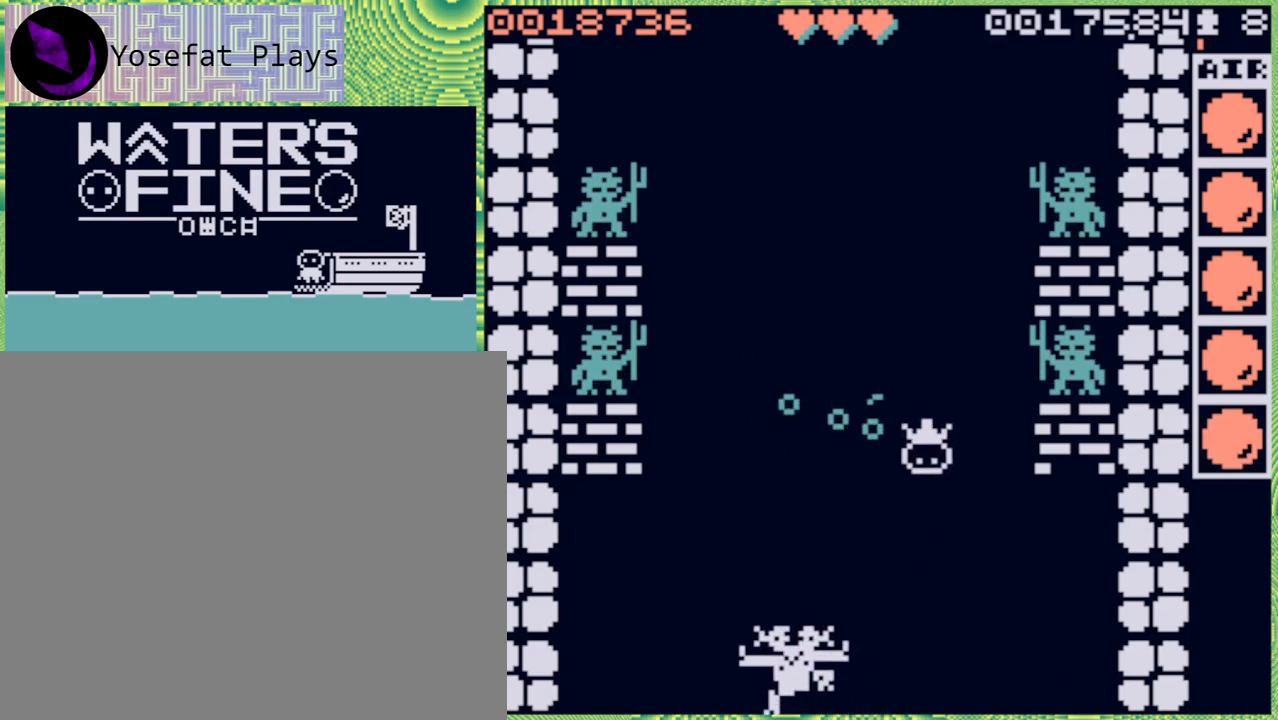
{"buttons": [], "left_stick": "down-right", "right_stick": "center", "events": [[100, "B", "up"], [133, "left_stick", "down-right"], [317, "B", "down"], [450, "B", "up"]]}
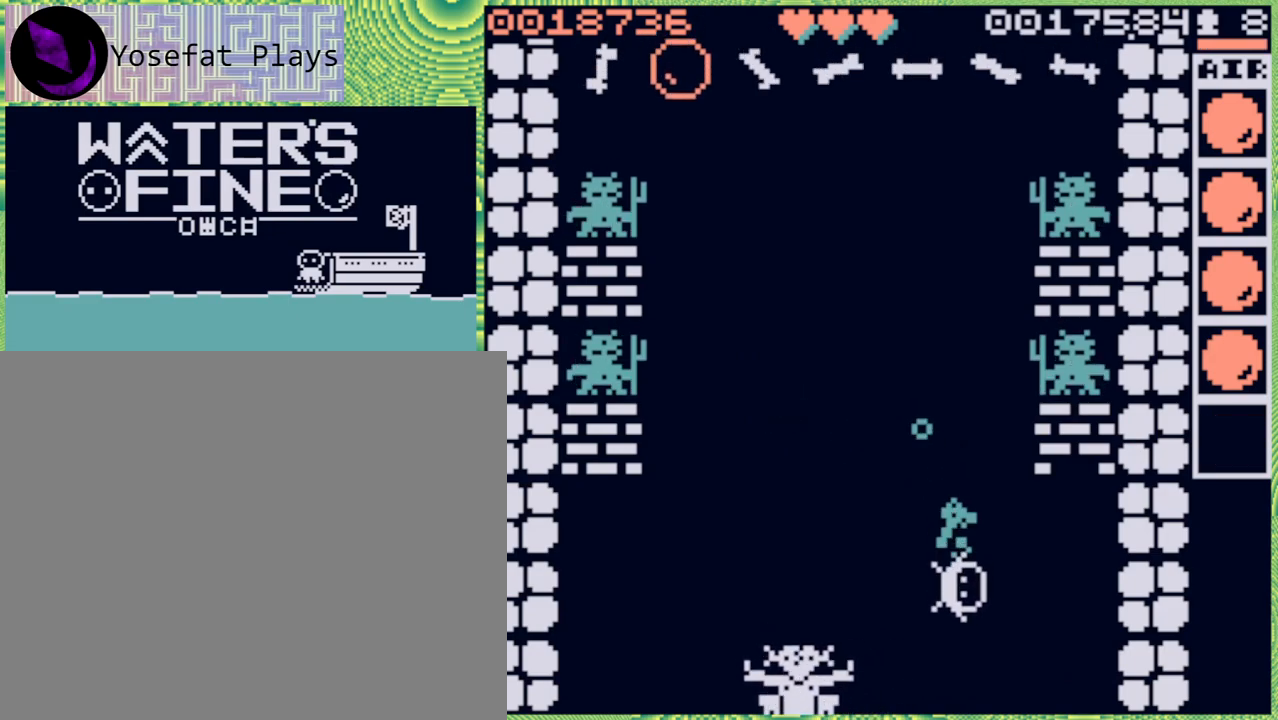
{"buttons": ["B"], "left_stick": "right", "right_stick": "center", "events": [[33, "left_stick", "right"], [500, "B", "down"]]}
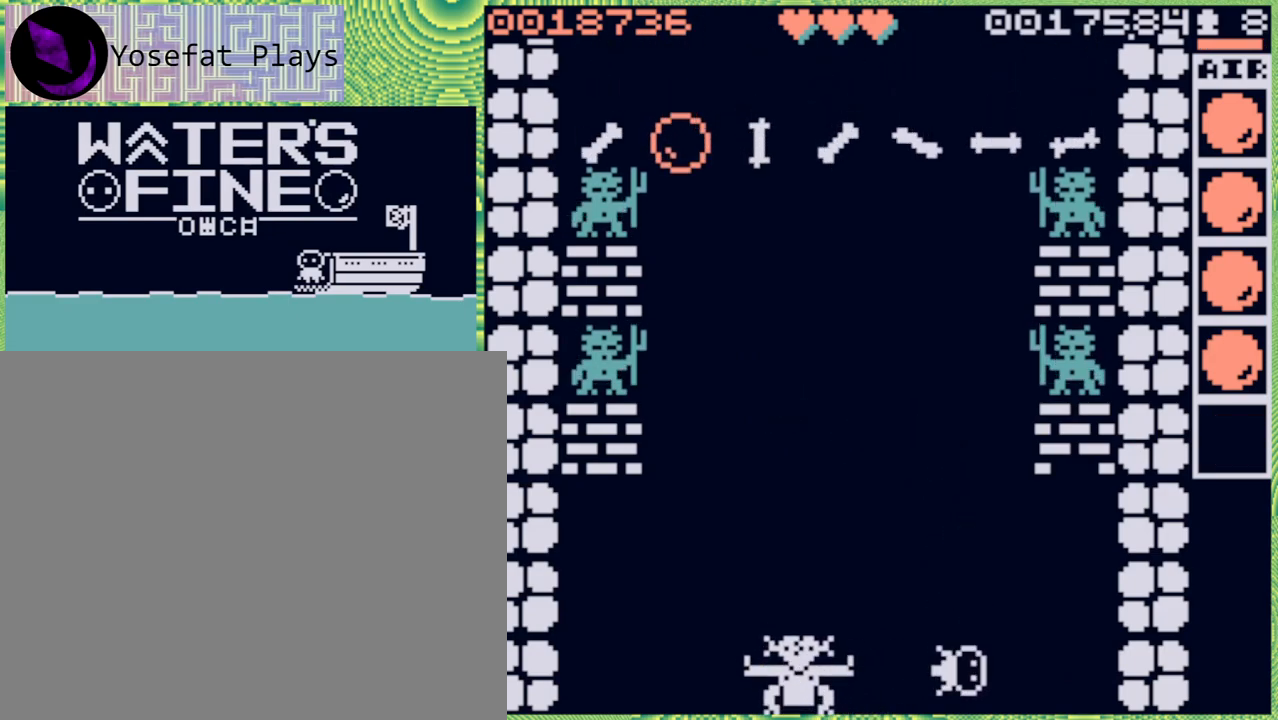
{"buttons": ["X"], "left_stick": "center", "right_stick": "center", "events": [[100, "B", "up"], [233, "left_stick", "center"], [317, "left_stick", "left"], [450, "X", "down"], [450, "left_stick", "center"]]}
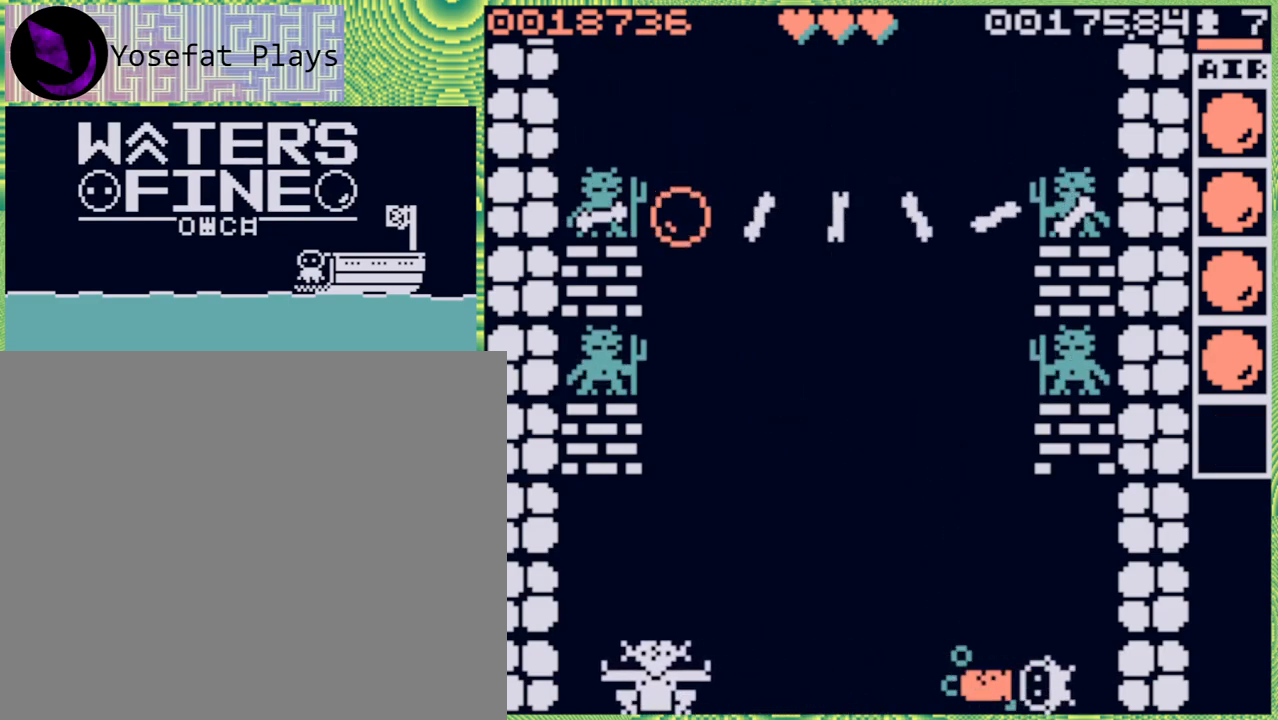
{"buttons": [], "left_stick": "center", "right_stick": "center", "events": [[33, "X", "up"]]}
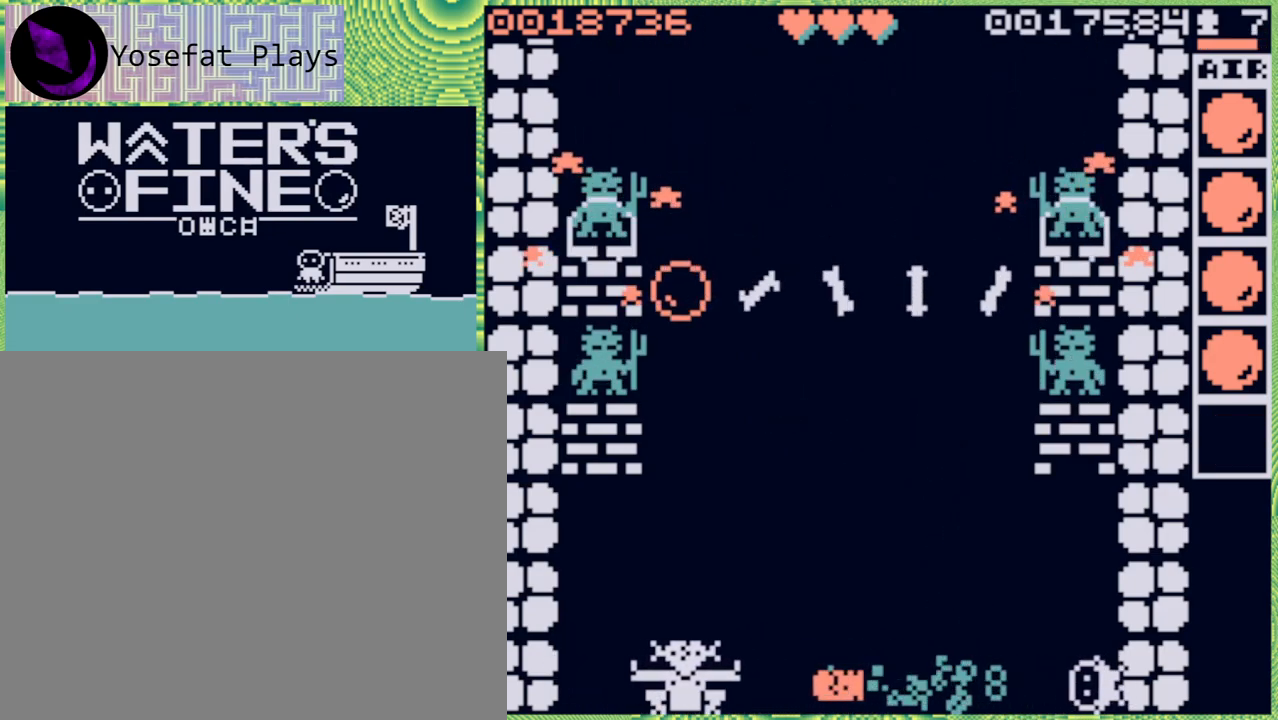
{"buttons": [], "left_stick": "center", "right_stick": "center", "events": []}
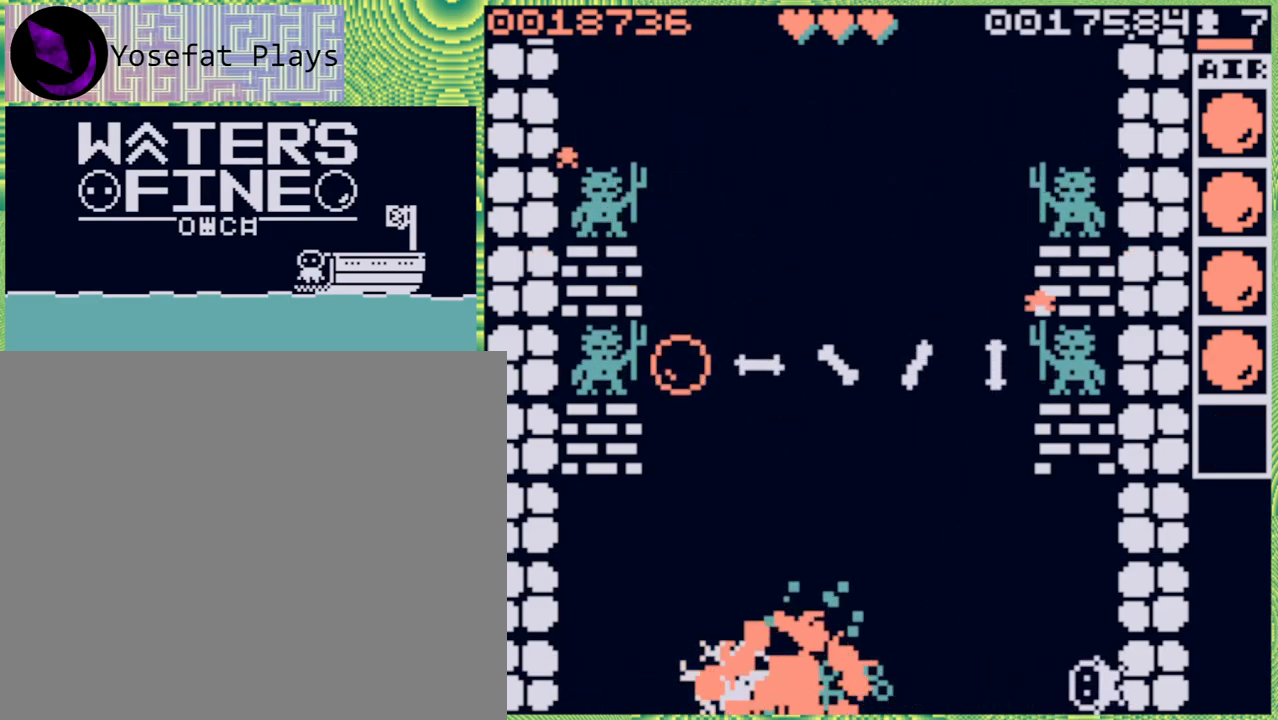
{"buttons": [], "left_stick": "up", "right_stick": "center", "events": [[67, "left_stick", "up"], [183, "B", "down"], [317, "B", "up"]]}